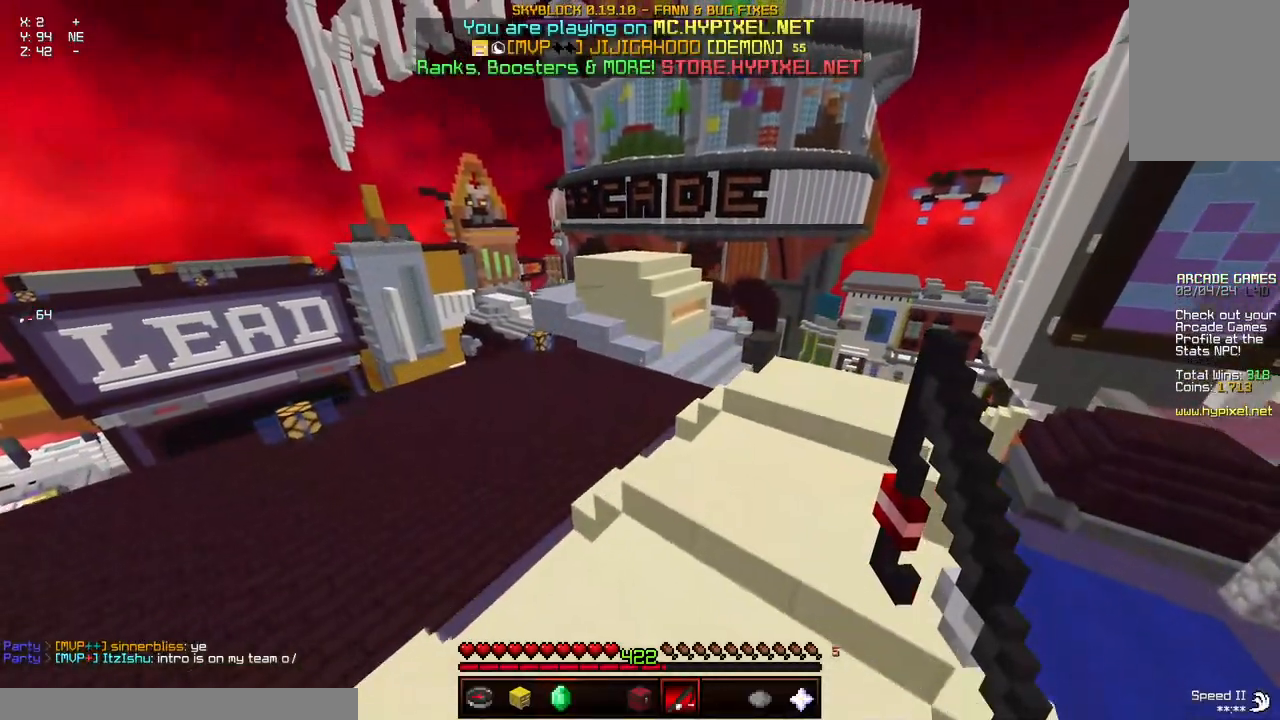
Gameplay with keyboard and mouse; each line is a JSON object with the keys and mouse buttons held at the frame after it. "events" lists presses ("down") and releases ("up") of "a", "d", "s", "space", "w", "mouse_left" and "mouse_right" between this image and that frame as [ms after this image, input, new state], when the widget could be followed in between. "mouse_left", "mouse_right" = the "left", "right" buttons of the "mouse" list. No other keys are recorded. Fast repeated clicks can show as one long hold. Mouse movement is not recorded.
{"keys": ["d", "space", "w"], "mouse": [], "events": [[33, "space", "up"], [350, "space", "down"]]}
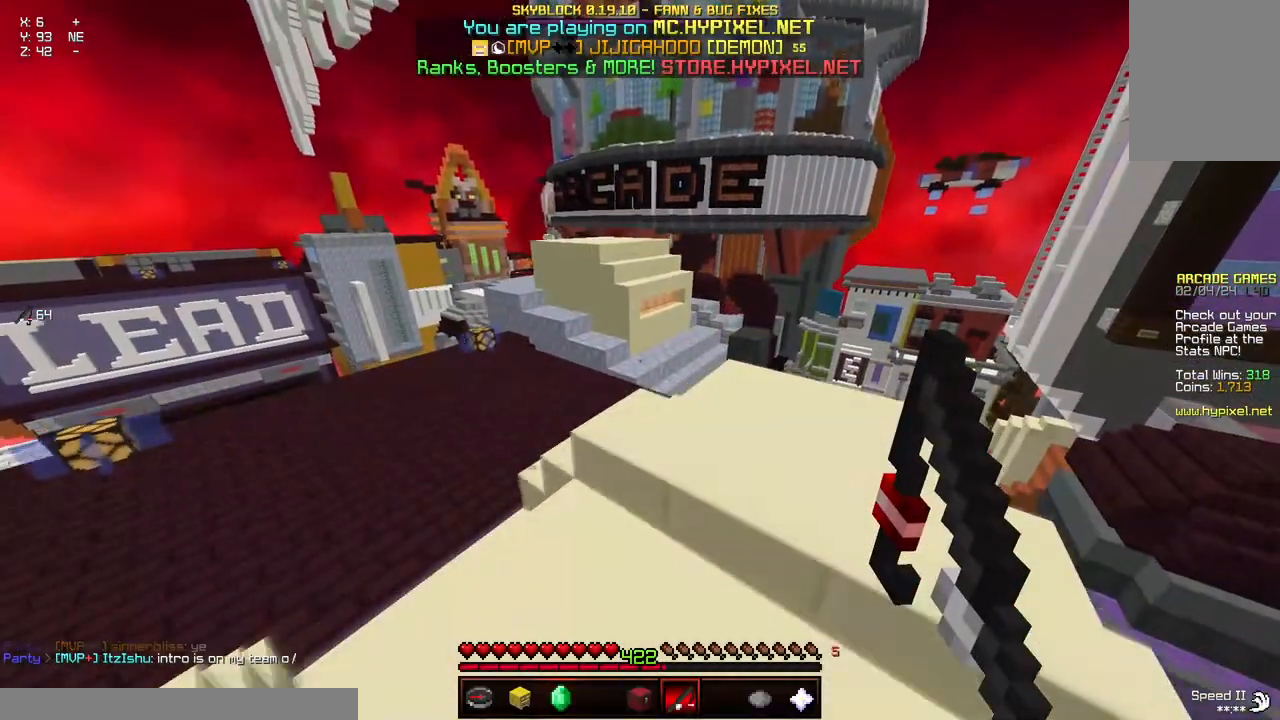
{"keys": ["d", "w"], "mouse": ["right"], "events": [[150, "space", "up"], [467, "mouse_right", "down"]]}
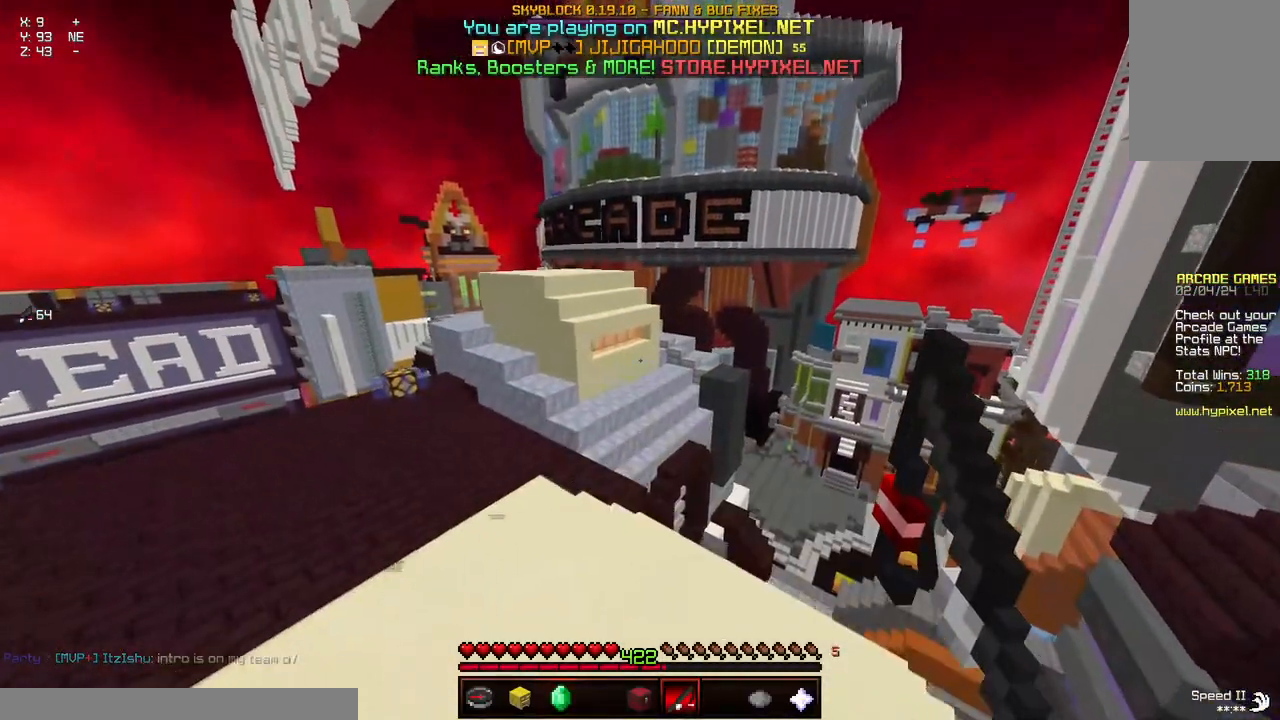
{"keys": ["d", "space", "w"], "mouse": [], "events": [[117, "space", "down"], [167, "mouse_right", "up"]]}
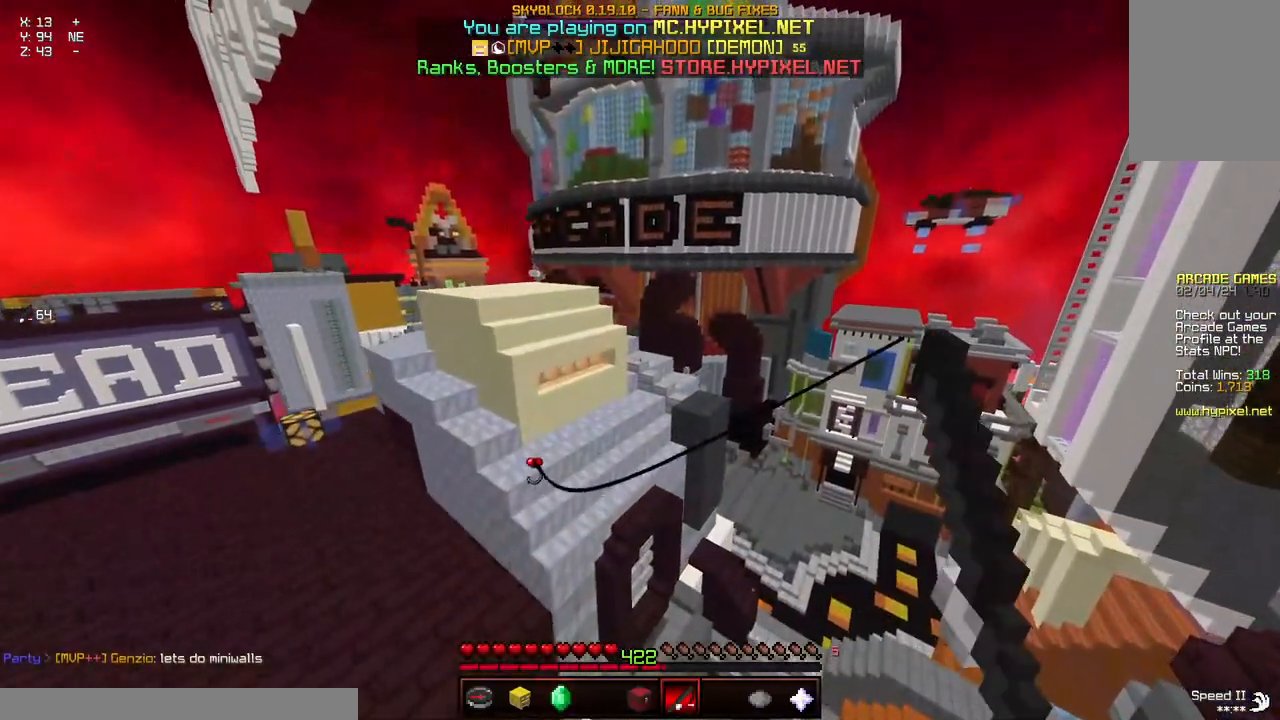
{"keys": ["space", "w"], "mouse": [], "events": [[33, "mouse_right", "down"], [233, "mouse_right", "up"], [333, "d", "up"]]}
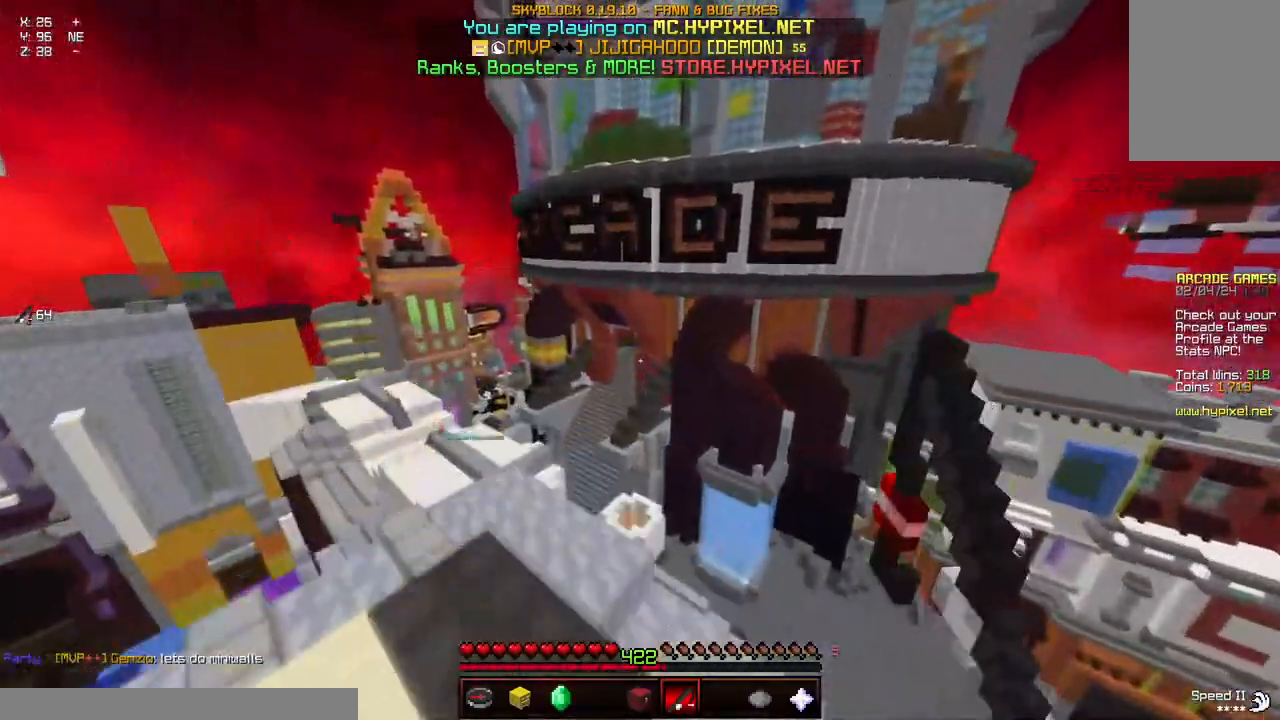
{"keys": ["space", "w"], "mouse": [], "events": []}
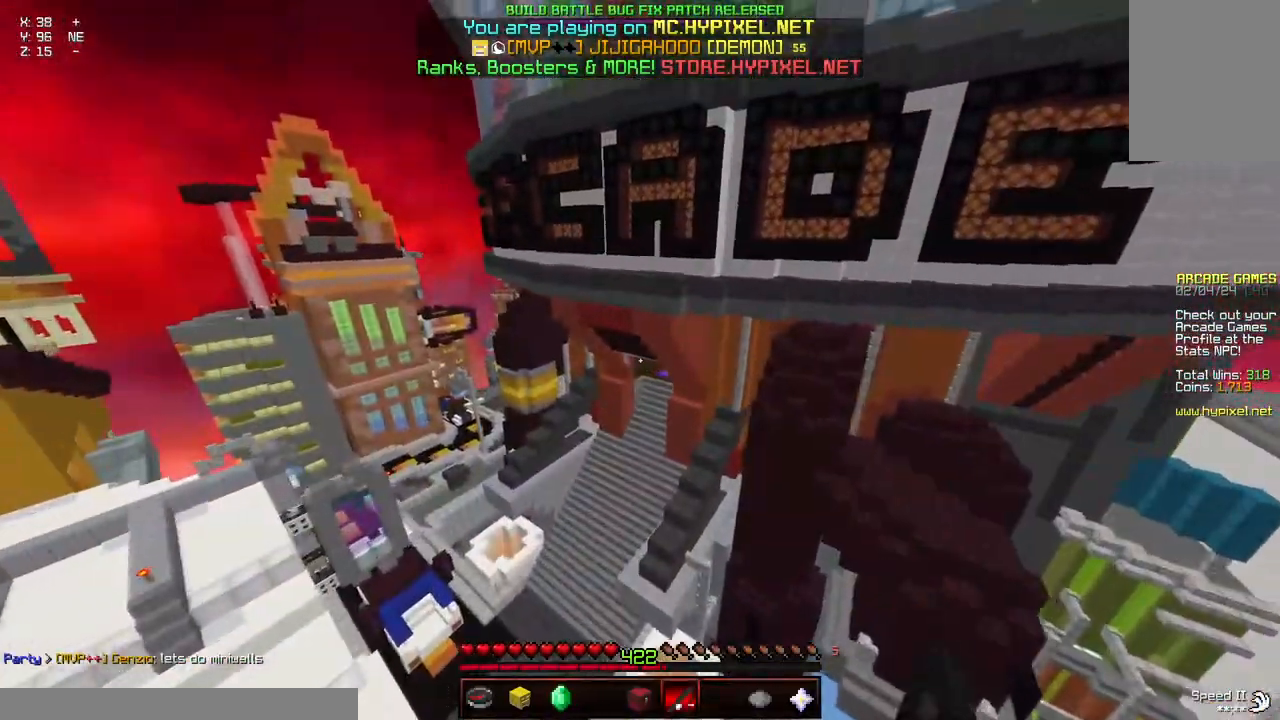
{"keys": ["space", "w"], "mouse": [], "events": [[417, "mouse_right", "down"], [467, "mouse_right", "up"]]}
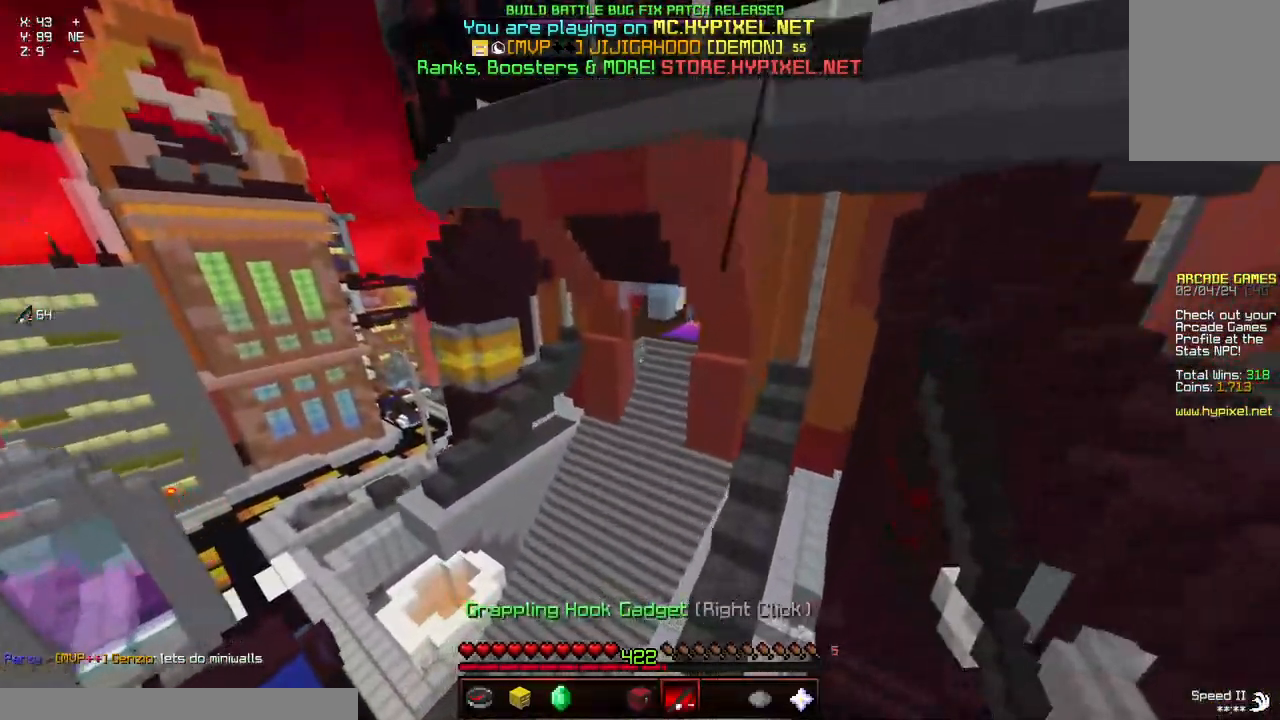
{"keys": ["w"], "mouse": [], "events": [[17, "space", "up"], [217, "mouse_right", "down"], [367, "mouse_right", "up"]]}
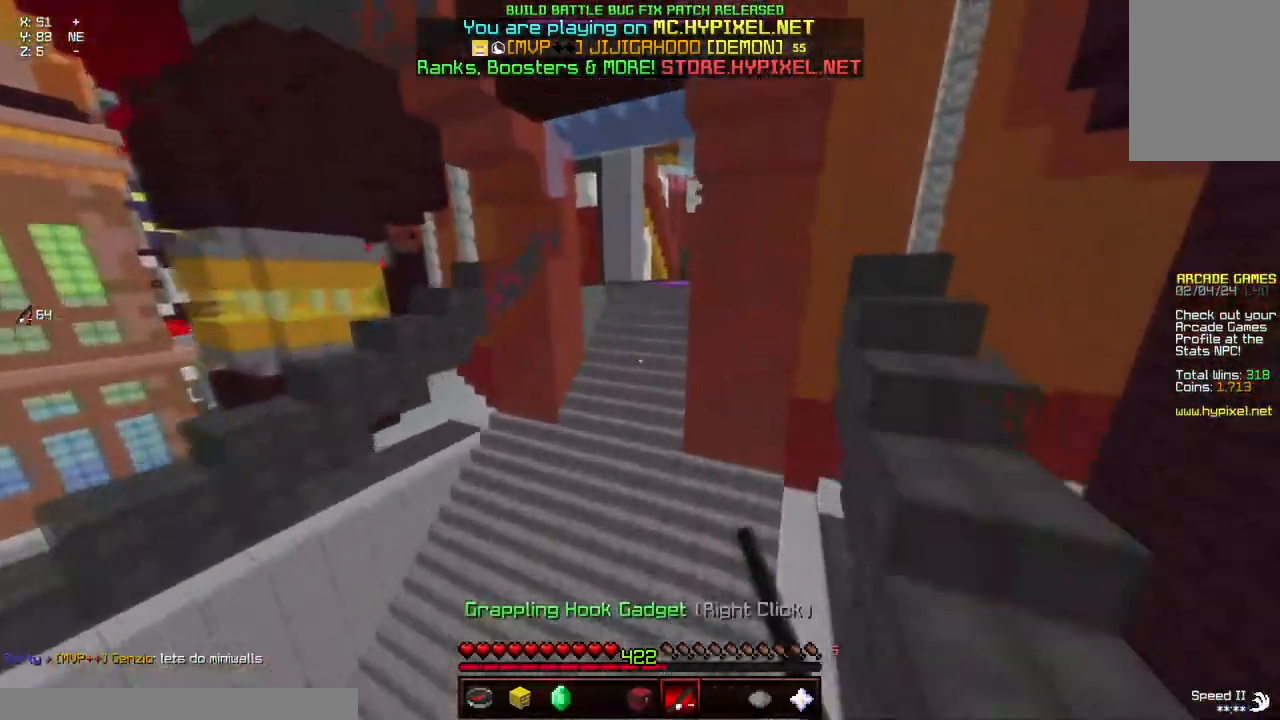
{"keys": ["w"], "mouse": ["right"], "events": [[483, "mouse_right", "down"]]}
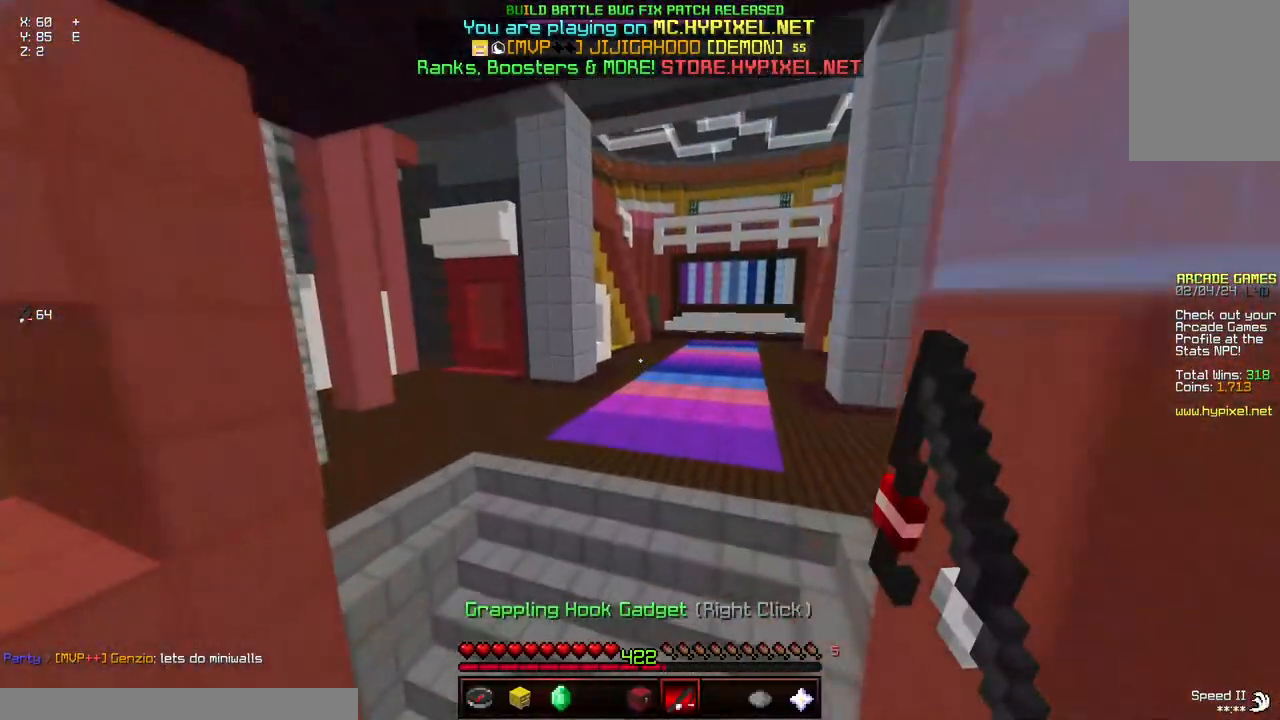
{"keys": ["space", "w"], "mouse": [], "events": [[33, "mouse_right", "up"], [150, "mouse_right", "down"], [250, "mouse_right", "up"], [350, "space", "down"]]}
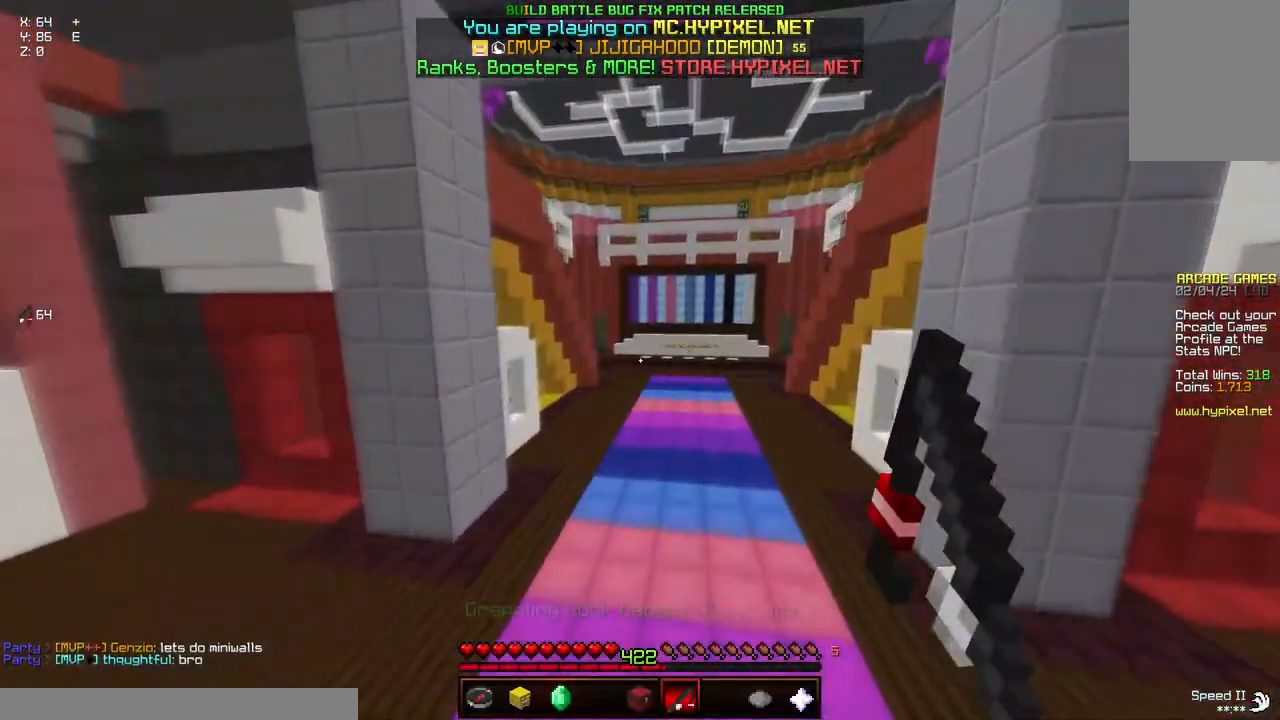
{"keys": ["space", "w"], "mouse": [], "events": [[117, "mouse_right", "down"], [167, "mouse_right", "up"], [267, "mouse_right", "down"], [383, "mouse_right", "up"]]}
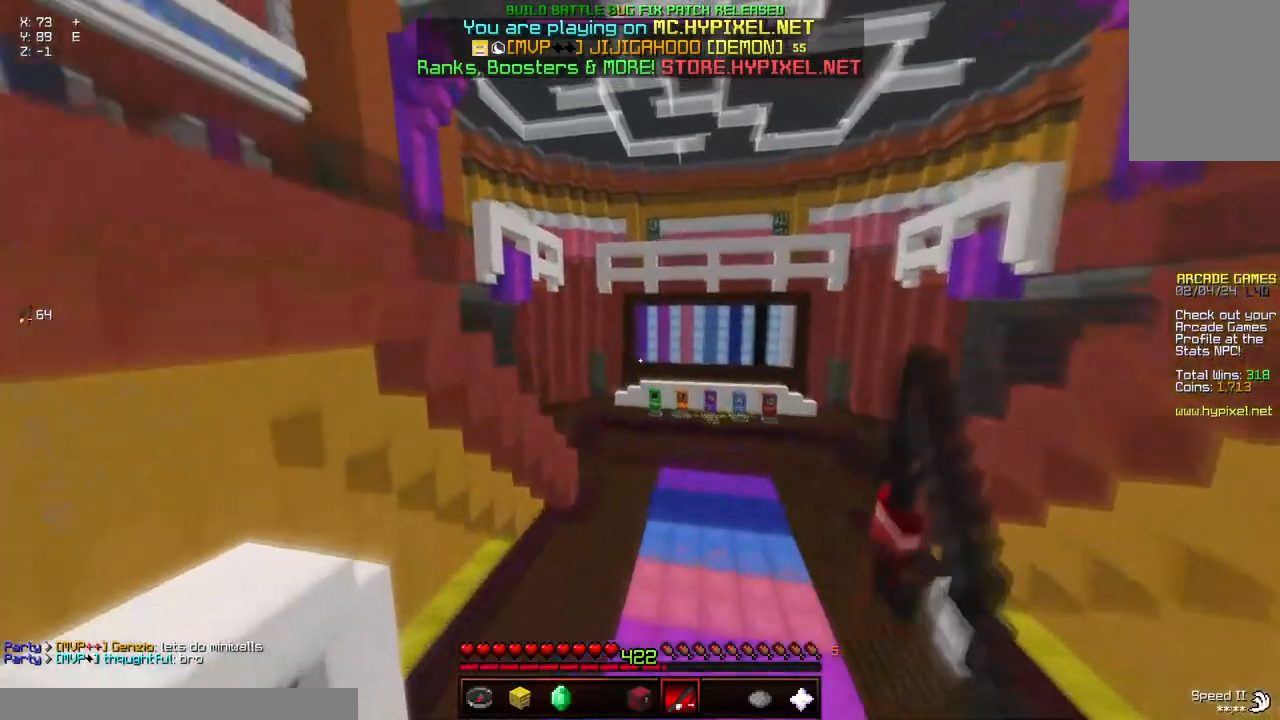
{"keys": ["space", "w"], "mouse": ["right"], "events": [[133, "mouse_right", "down"], [233, "mouse_right", "up"], [500, "mouse_right", "down"]]}
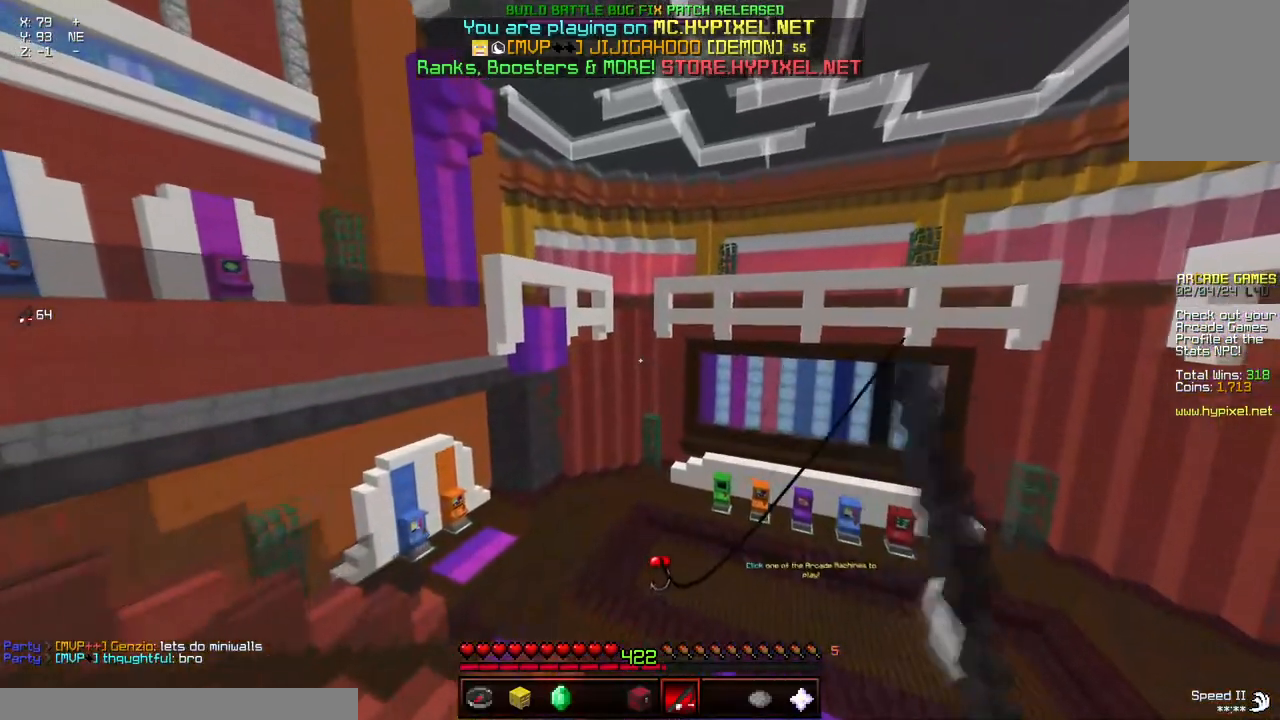
{"keys": ["space", "w"], "mouse": [], "events": [[200, "mouse_right", "up"]]}
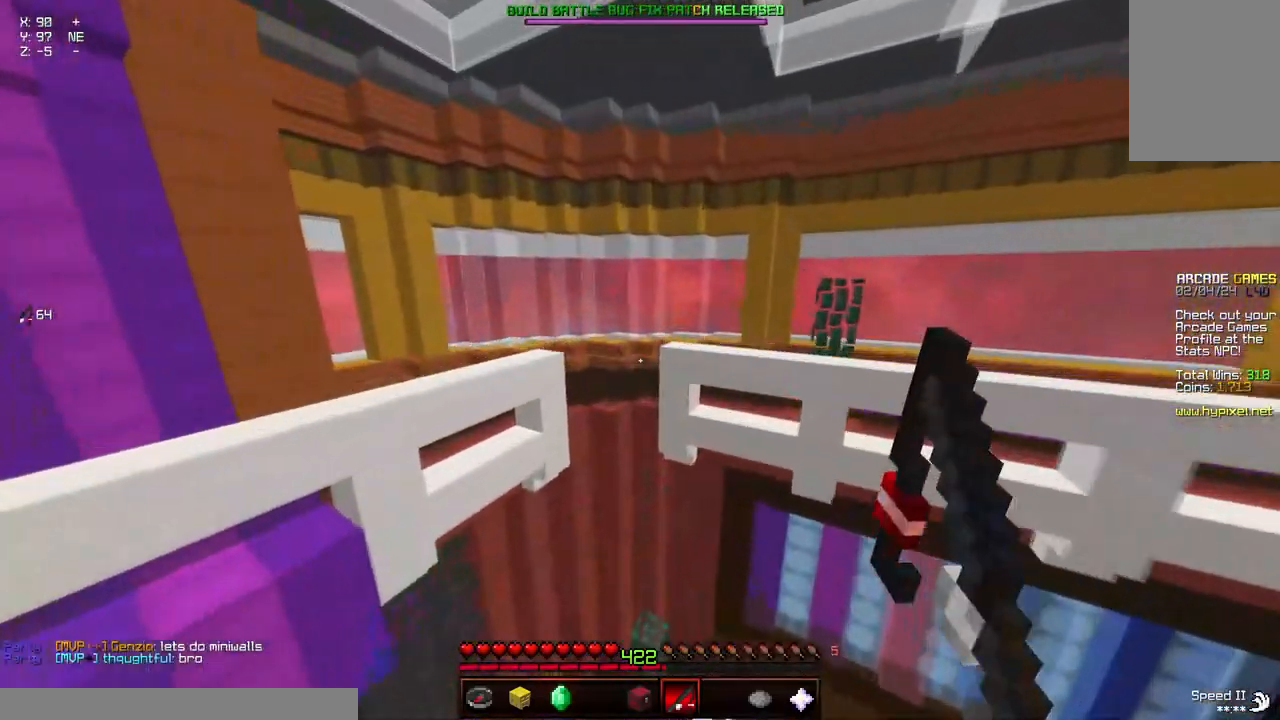
{"keys": ["space", "w"], "mouse": [], "events": [[67, "mouse_right", "down"], [117, "mouse_right", "up"], [267, "mouse_right", "down"], [417, "mouse_right", "up"]]}
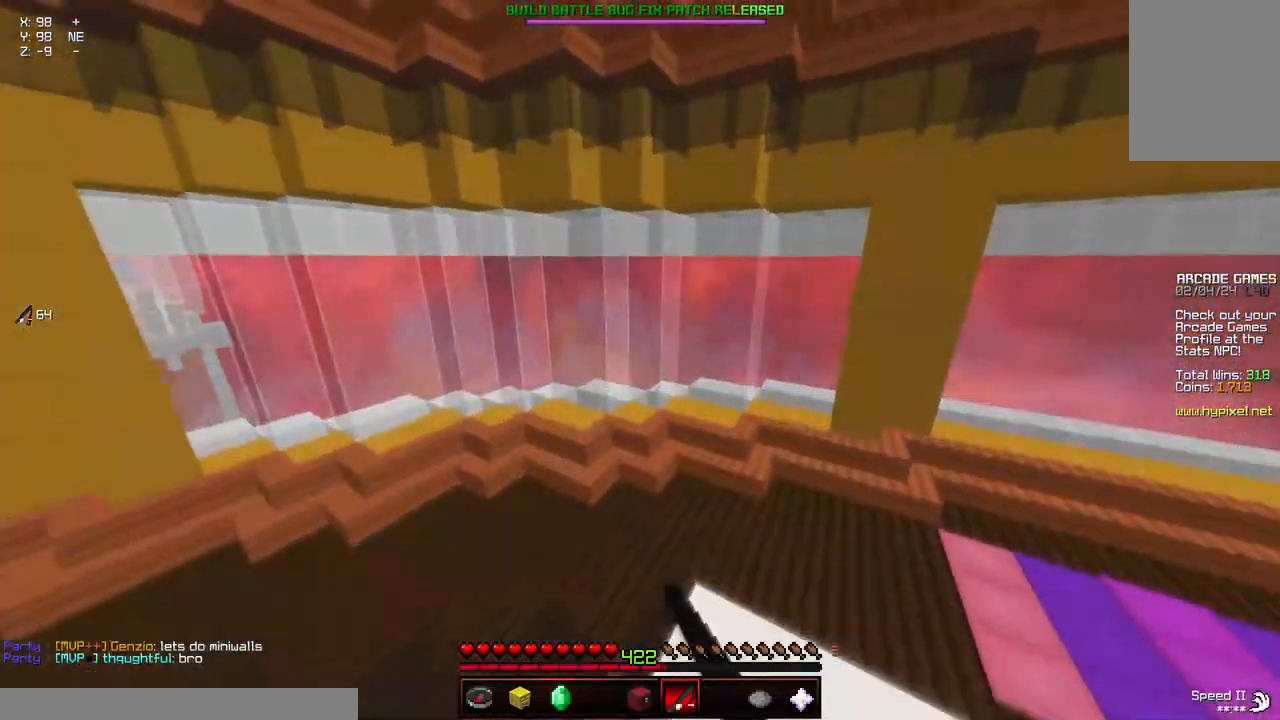
{"keys": ["w"], "mouse": [], "events": [[383, "space", "up"]]}
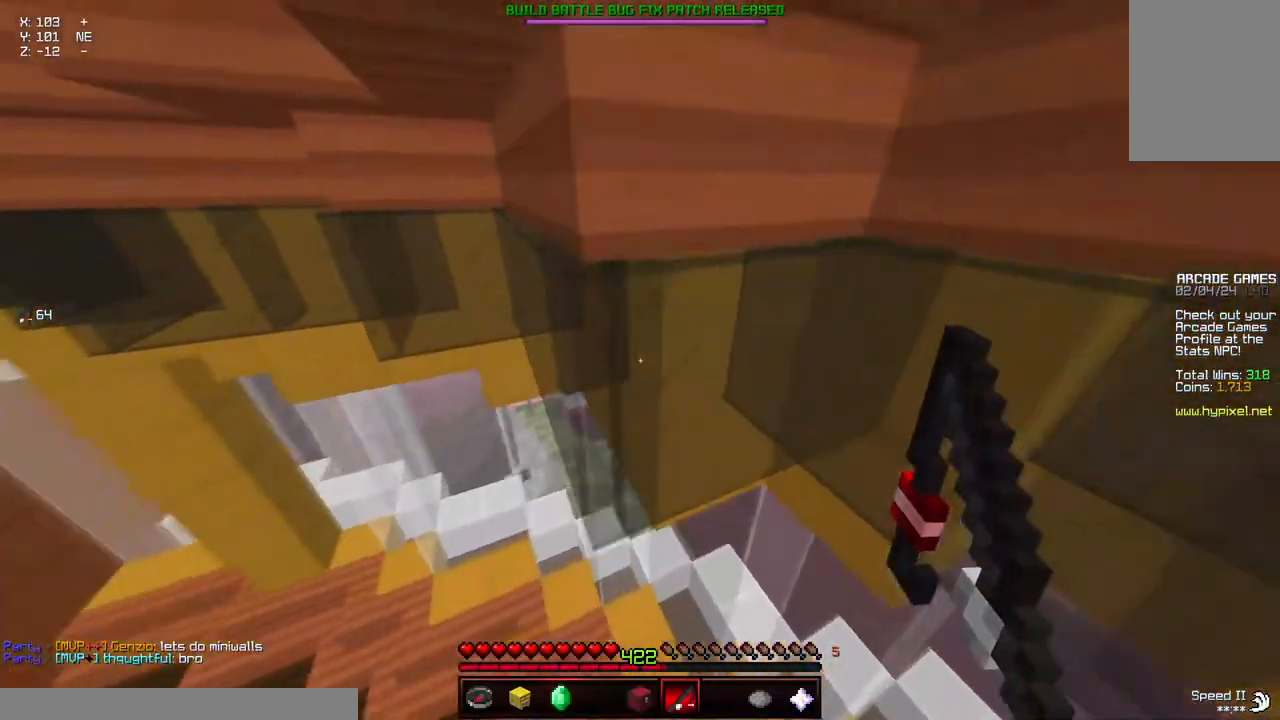
{"keys": ["w"], "mouse": [], "events": []}
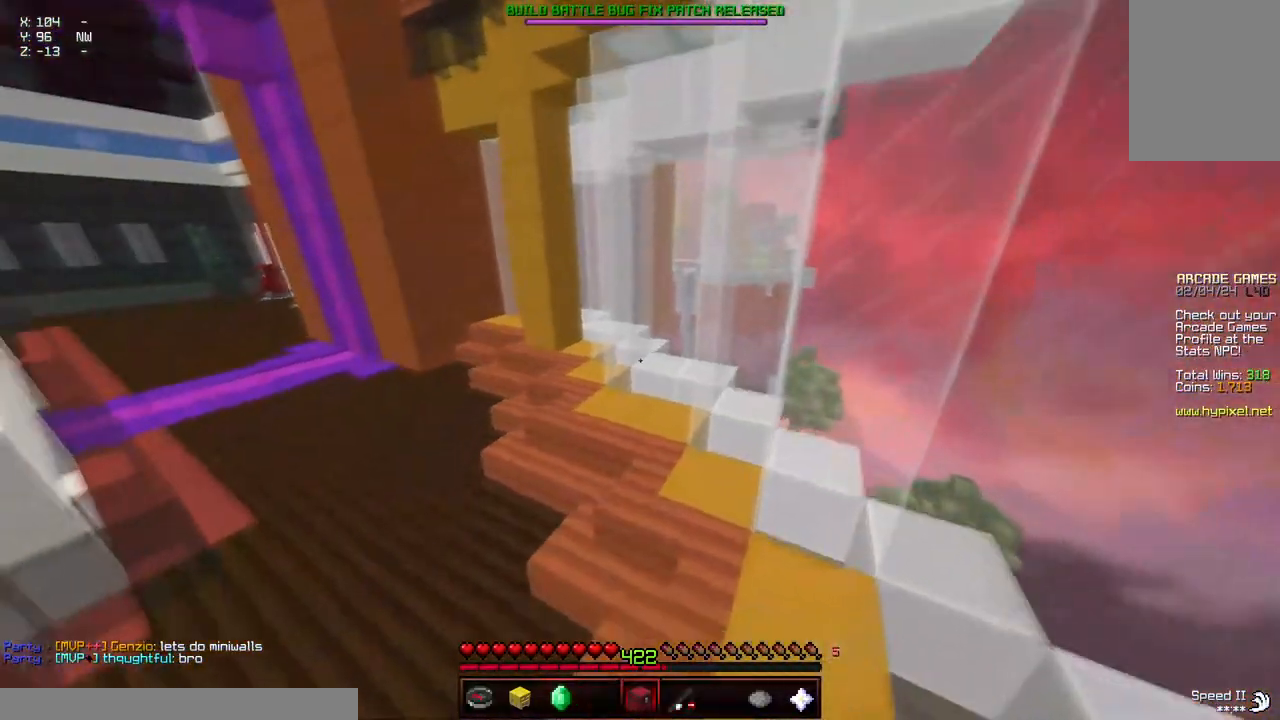
{"keys": ["space", "w"], "mouse": ["right"], "events": [[200, "space", "down"], [417, "mouse_right", "down"]]}
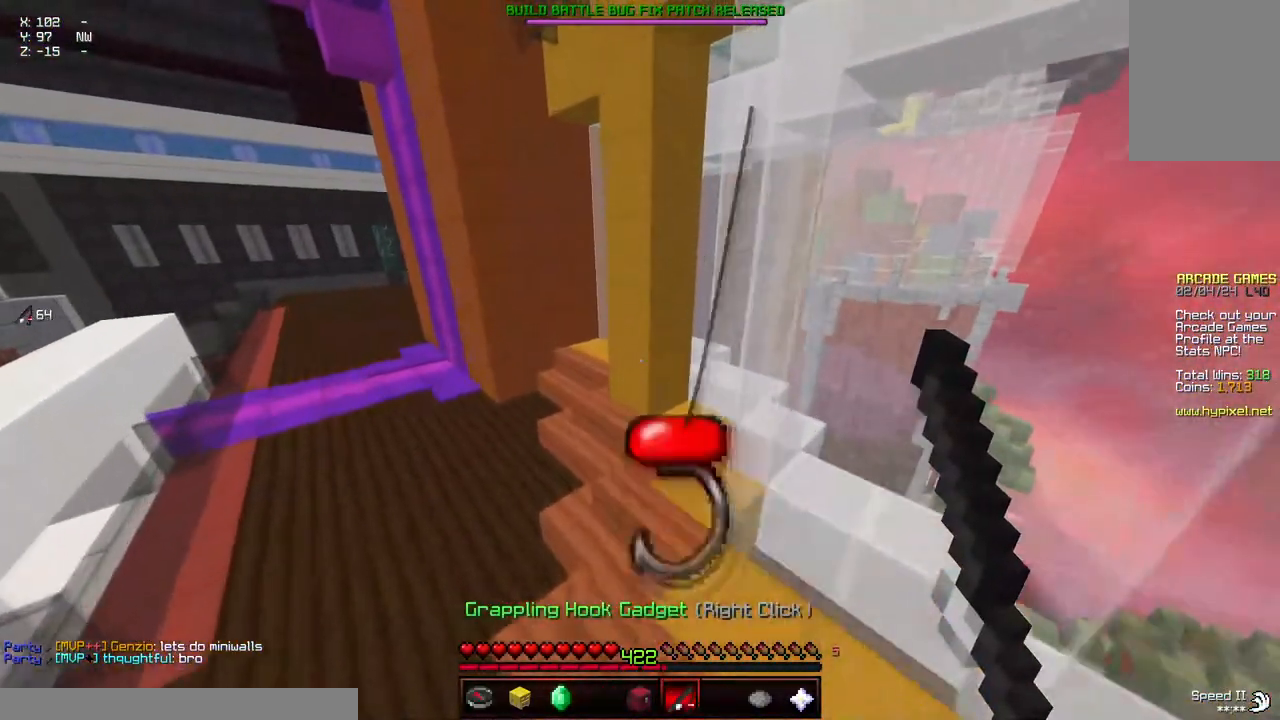
{"keys": [], "mouse": [], "events": [[17, "space", "up"], [17, "w", "up"], [67, "mouse_right", "up"]]}
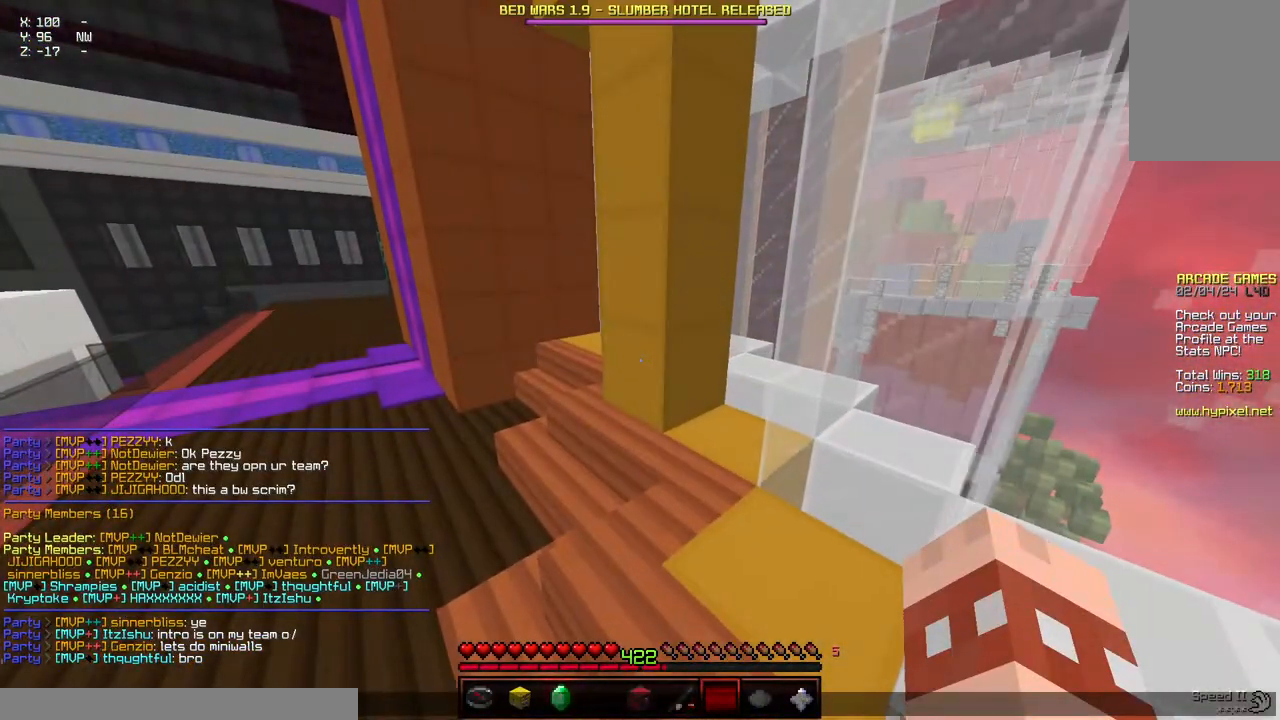
{"keys": [], "mouse": [], "events": []}
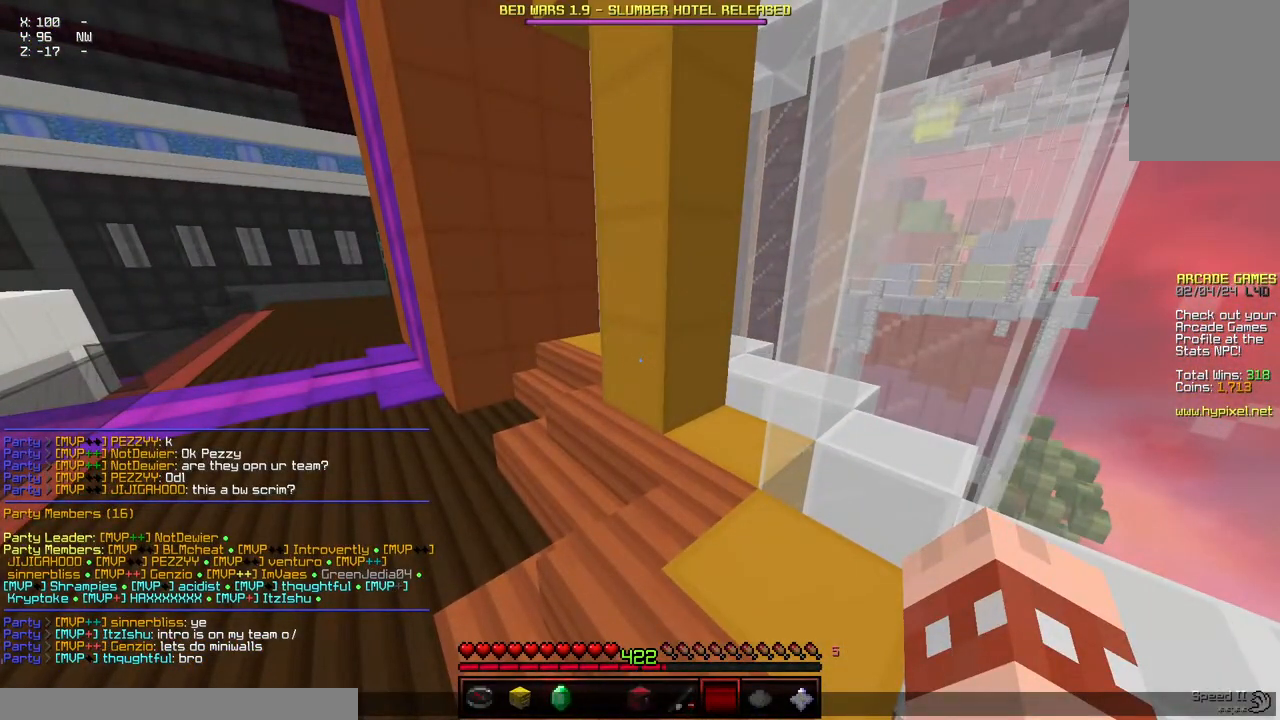
{"keys": [], "mouse": [], "events": []}
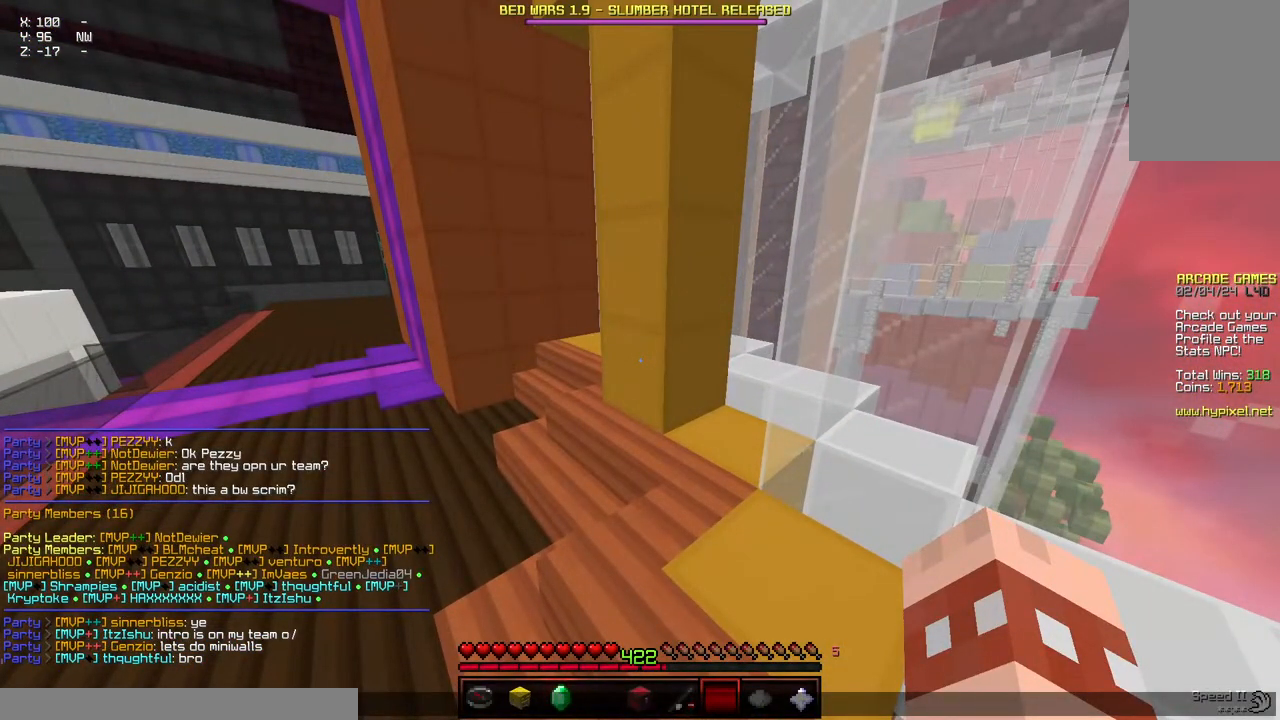
{"keys": [], "mouse": [], "events": []}
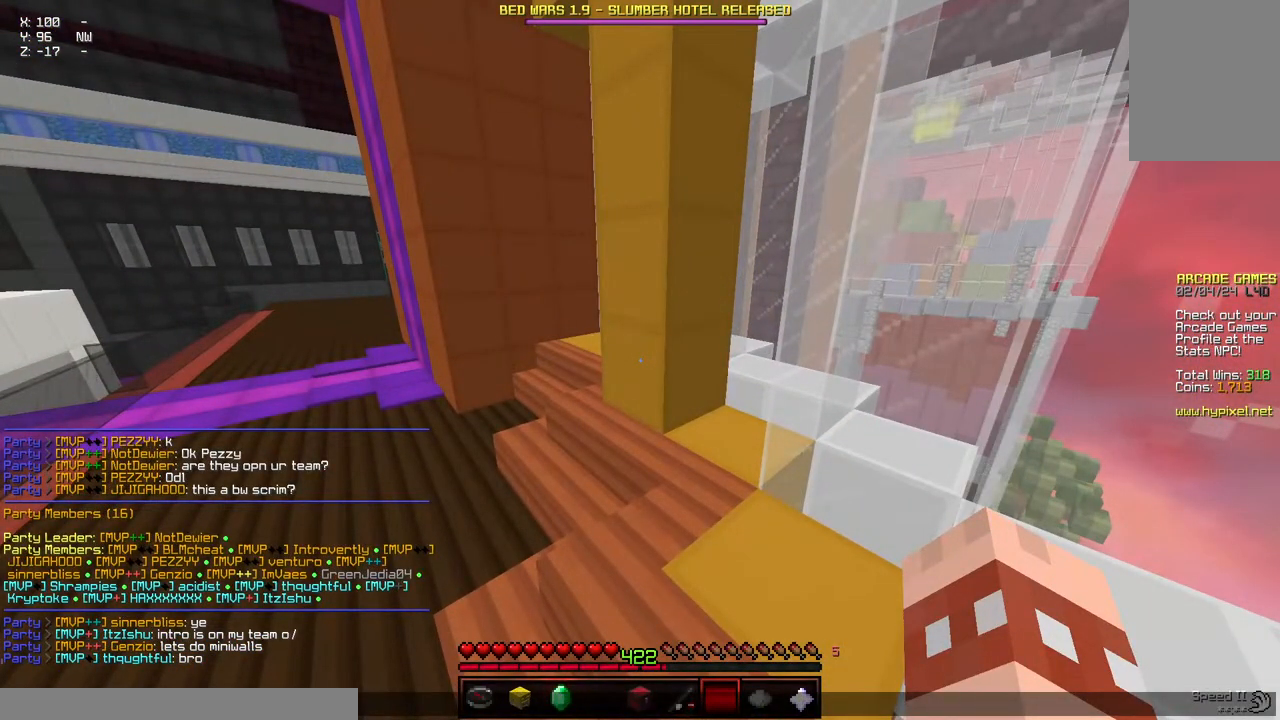
{"keys": [], "mouse": [], "events": []}
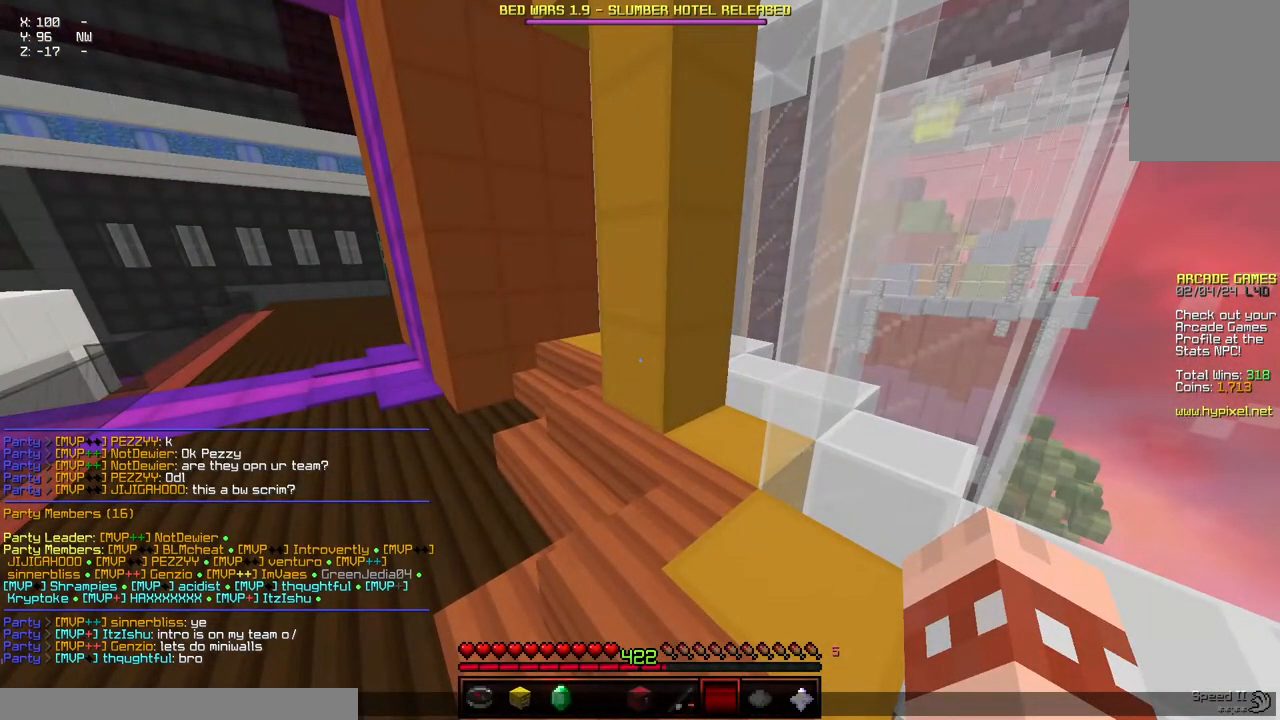
{"keys": ["w"], "mouse": [], "events": [[417, "w", "down"]]}
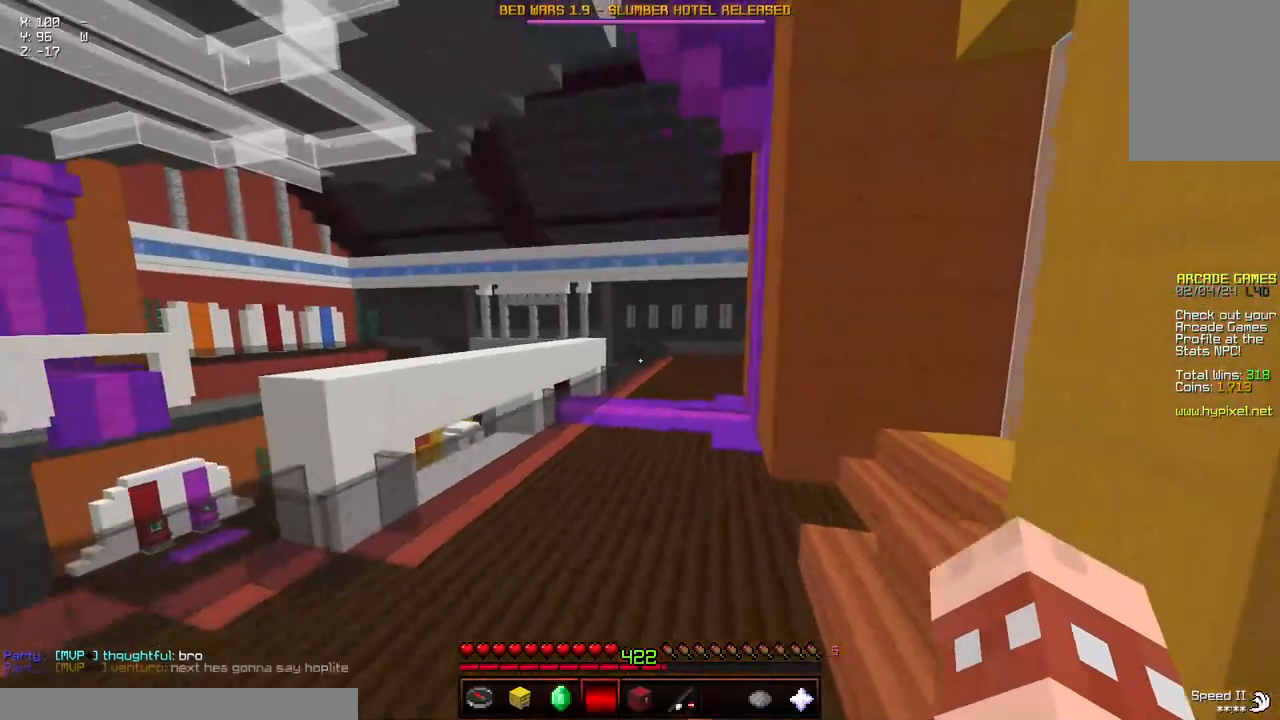
{"keys": [], "mouse": [], "events": [[183, "space", "down"], [483, "space", "up"], [483, "w", "up"]]}
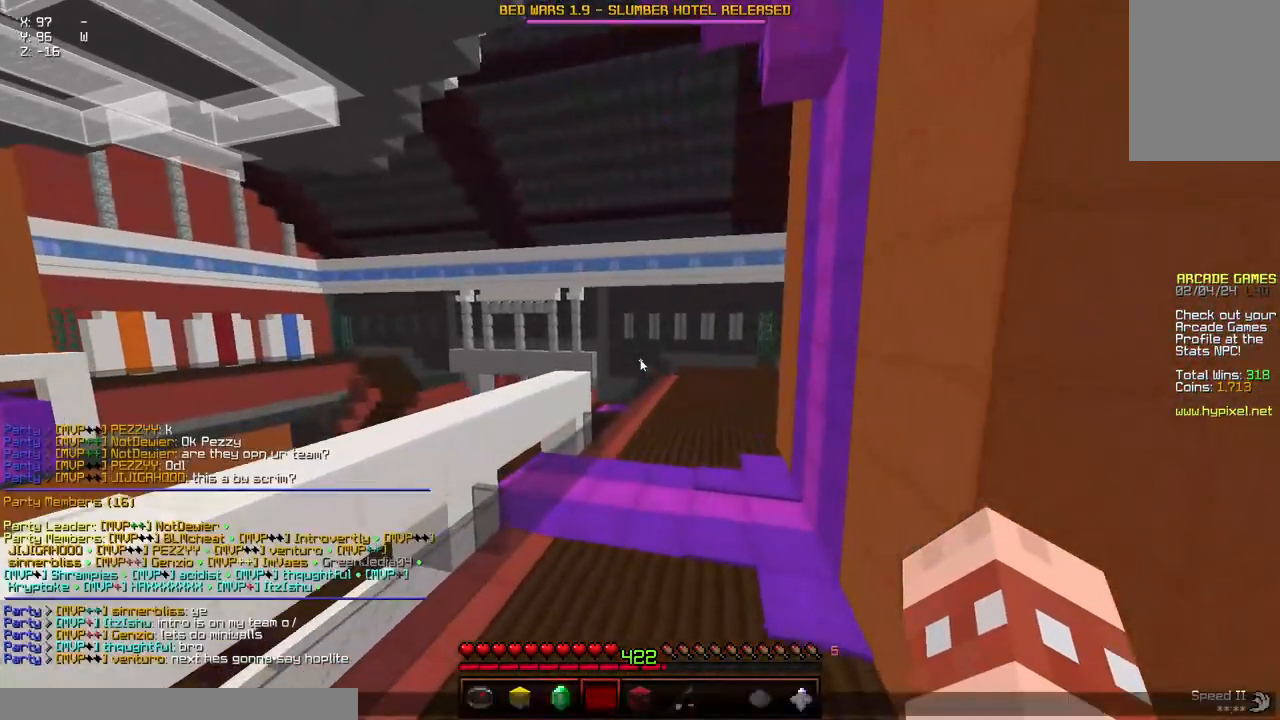
{"keys": ["a", "w"], "mouse": [], "events": [[400, "a", "down"], [400, "w", "down"]]}
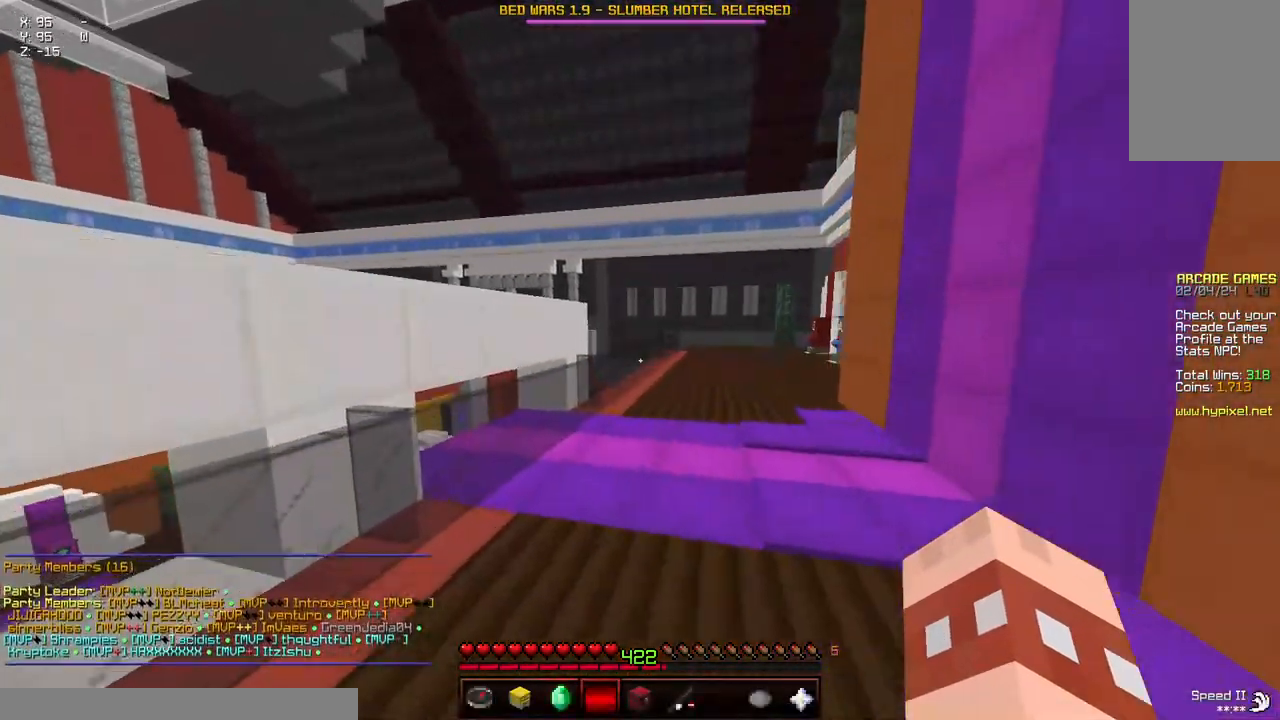
{"keys": ["d", "space", "w"], "mouse": [], "events": [[117, "space", "down"], [167, "a", "up"], [317, "space", "up"], [367, "d", "down"], [417, "space", "down"]]}
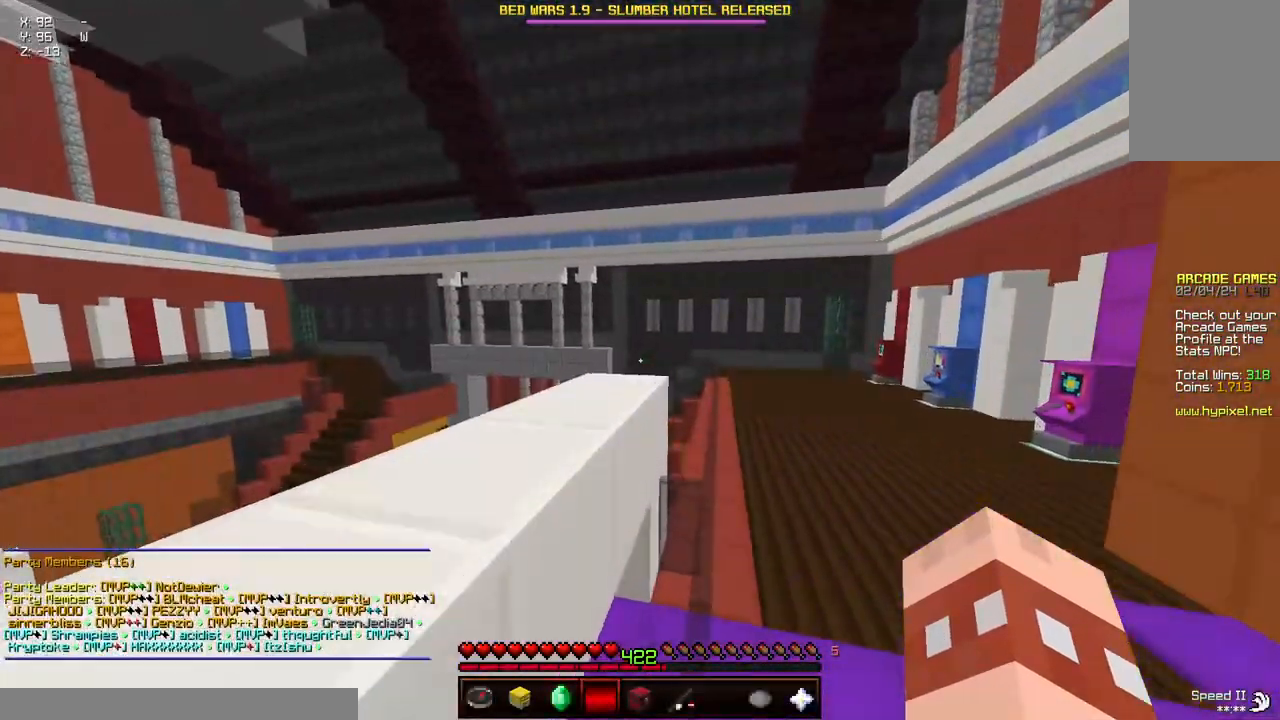
{"keys": ["a", "d", "space", "w"], "mouse": [], "events": [[283, "a", "down"]]}
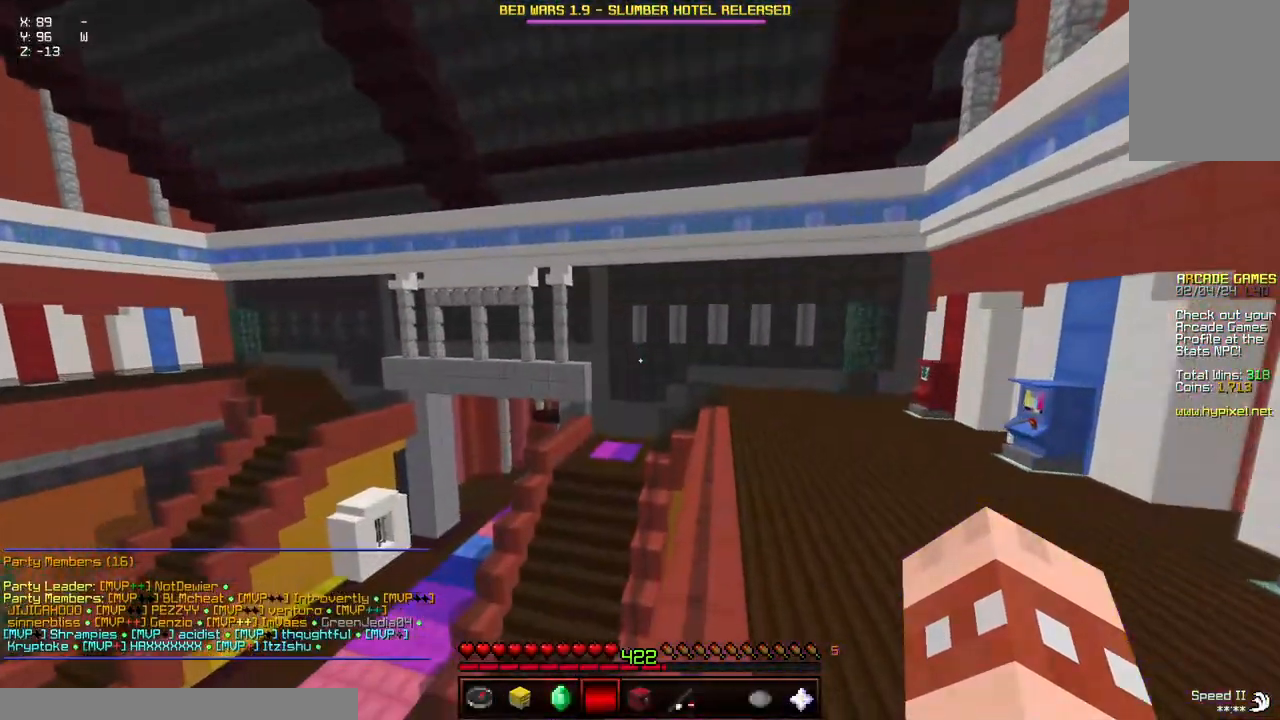
{"keys": ["d", "w"], "mouse": [], "events": [[300, "a", "up"], [417, "space", "up"]]}
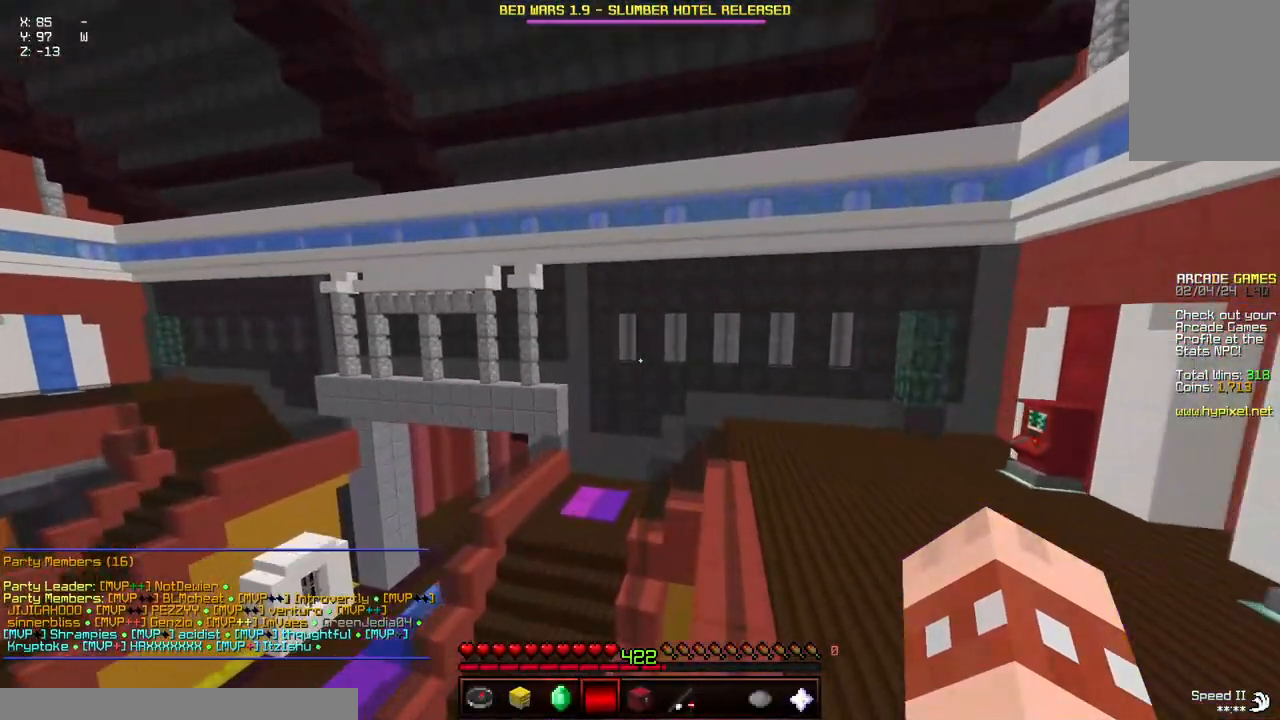
{"keys": [], "mouse": [], "events": [[167, "d", "up"], [267, "d", "down"], [317, "w", "up"], [433, "d", "up"]]}
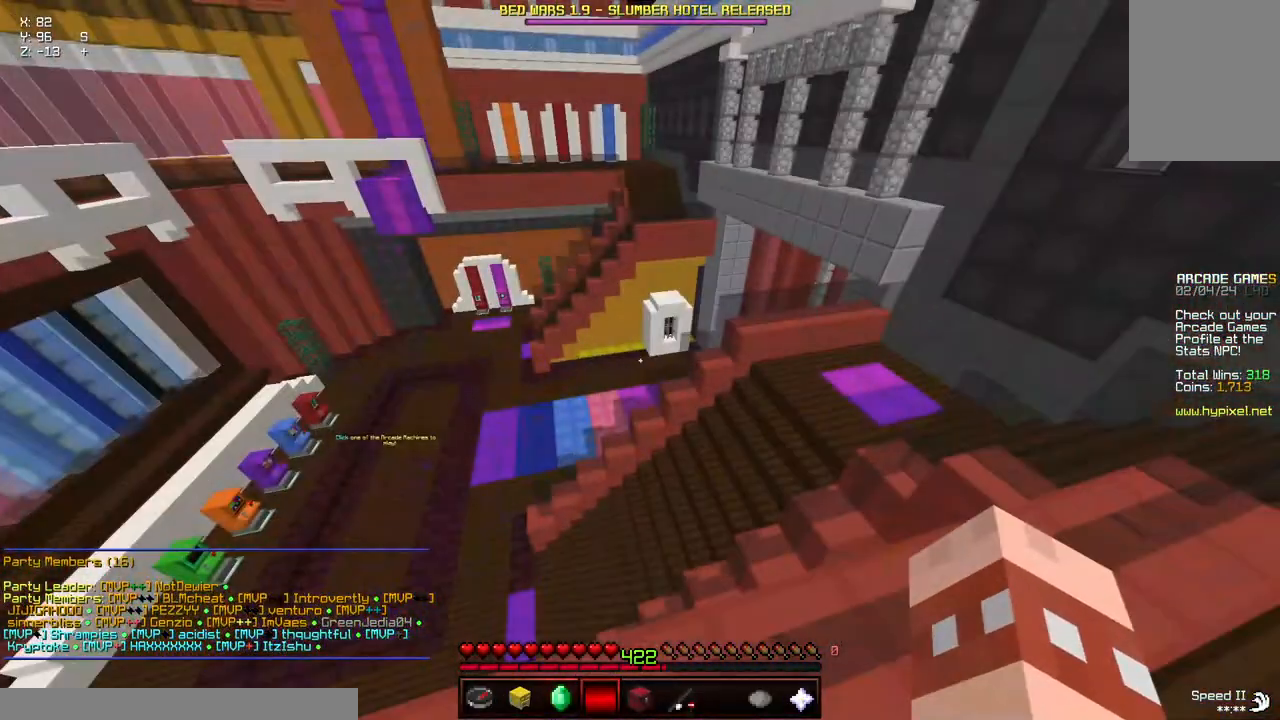
{"keys": ["space", "w"], "mouse": [], "events": [[183, "w", "down"], [350, "space", "down"]]}